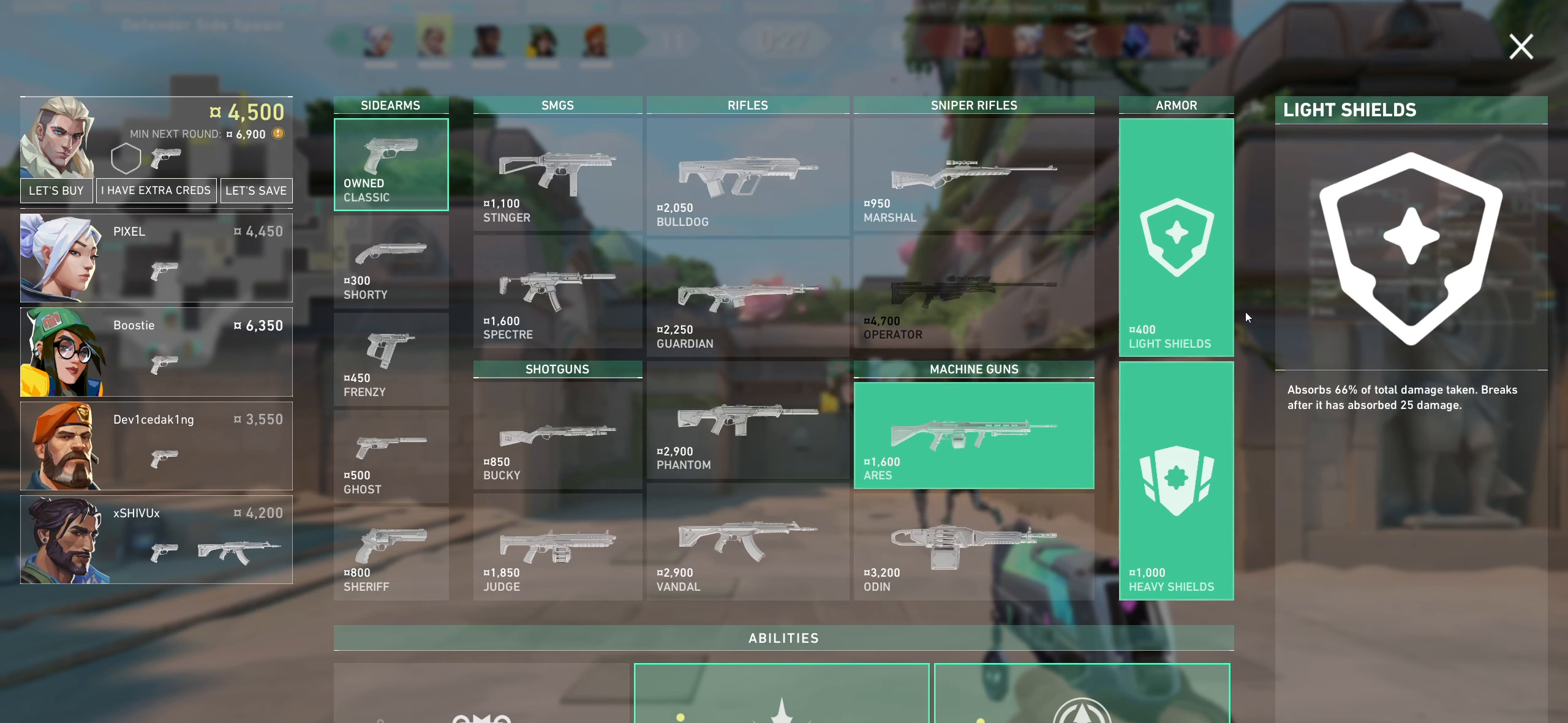
Gameplay with keyboard and mouse; each line is a JSON object with the keys and mouse buttons held at the frame after it. "events" lists presses ("down") and releases ("up") of "a", "ctrl", "d", "e", "q", "s", "shift", "space", "w", "mouse_left", "mouse_wheel", "mouse_right", "mouse_mb4" and "mouse_mb5" between this image and that frame as [ms after this image, input, new state], when the widget could be followed in between. "mouse_left", "mouse_wheel", "mouse_right", "mouse_mb4", "mouse_mb5" = the "left", "wheel", "right", "mb4", "mb5" buttons of the "mouse" list. No other keys are recorded. "wheel" means that the mouse wheel is clicked or scrolled. Not read: mouse_move.
{"keys": [], "mouse": [], "events": [[317, "mouse_left", "down"], [417, "mouse_left", "up"]]}
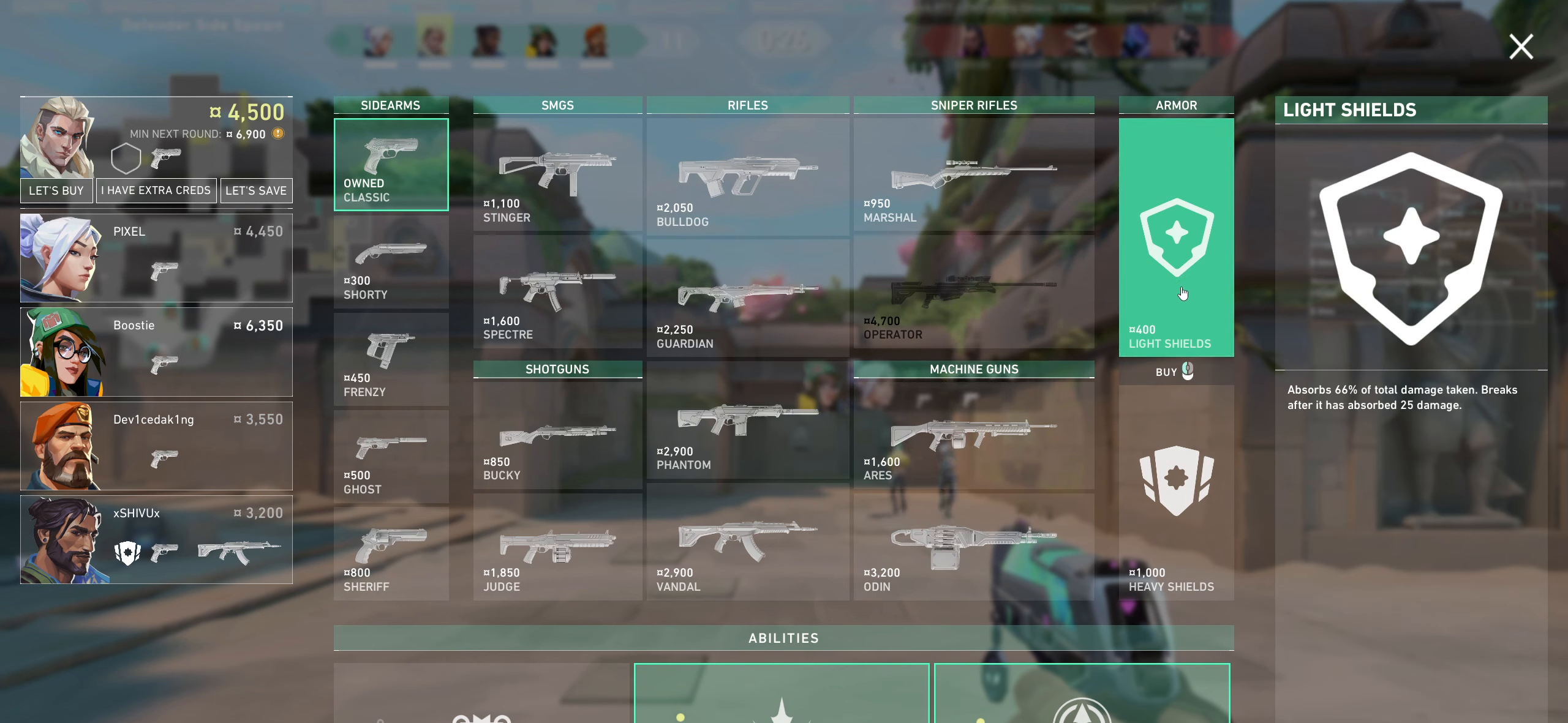
{"keys": [], "mouse": [], "events": []}
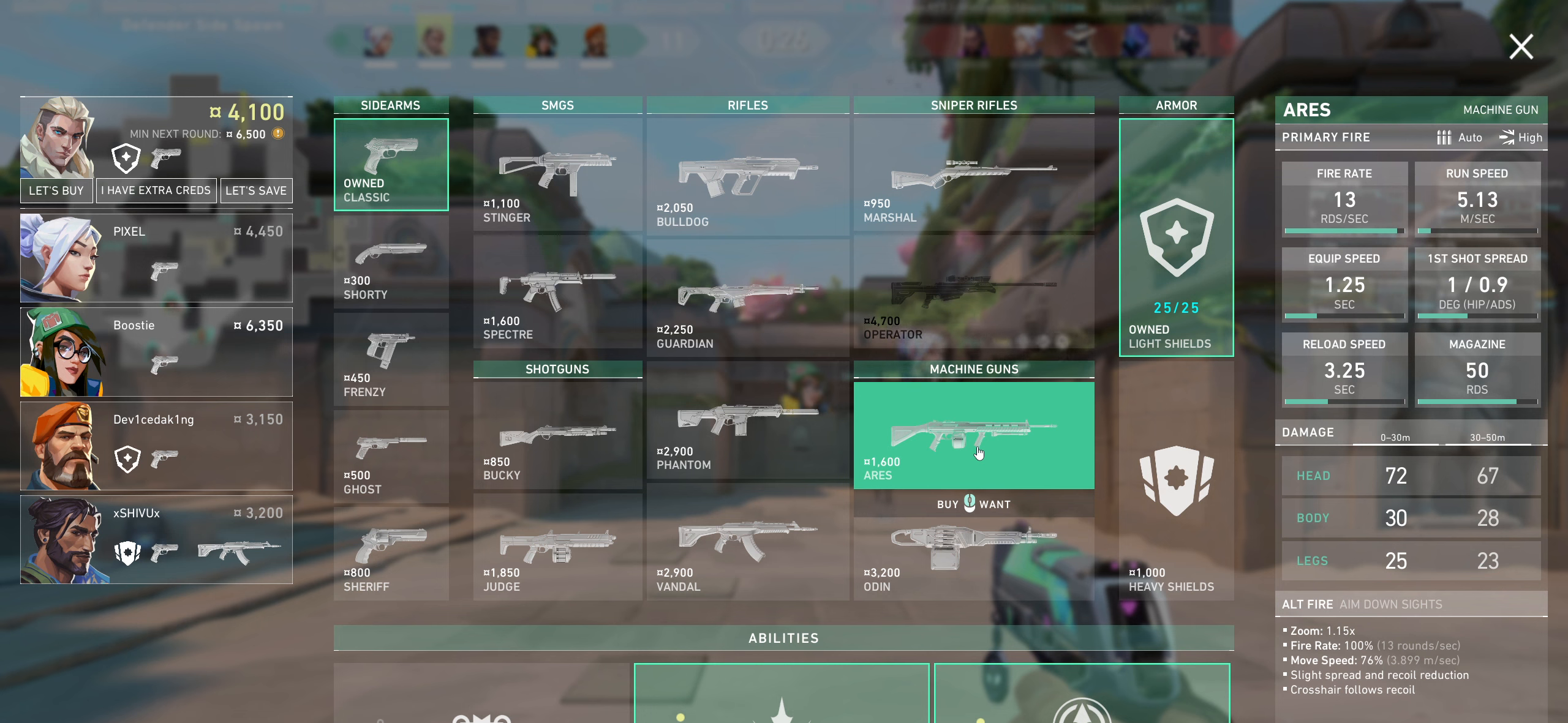
{"keys": [], "mouse": [], "events": []}
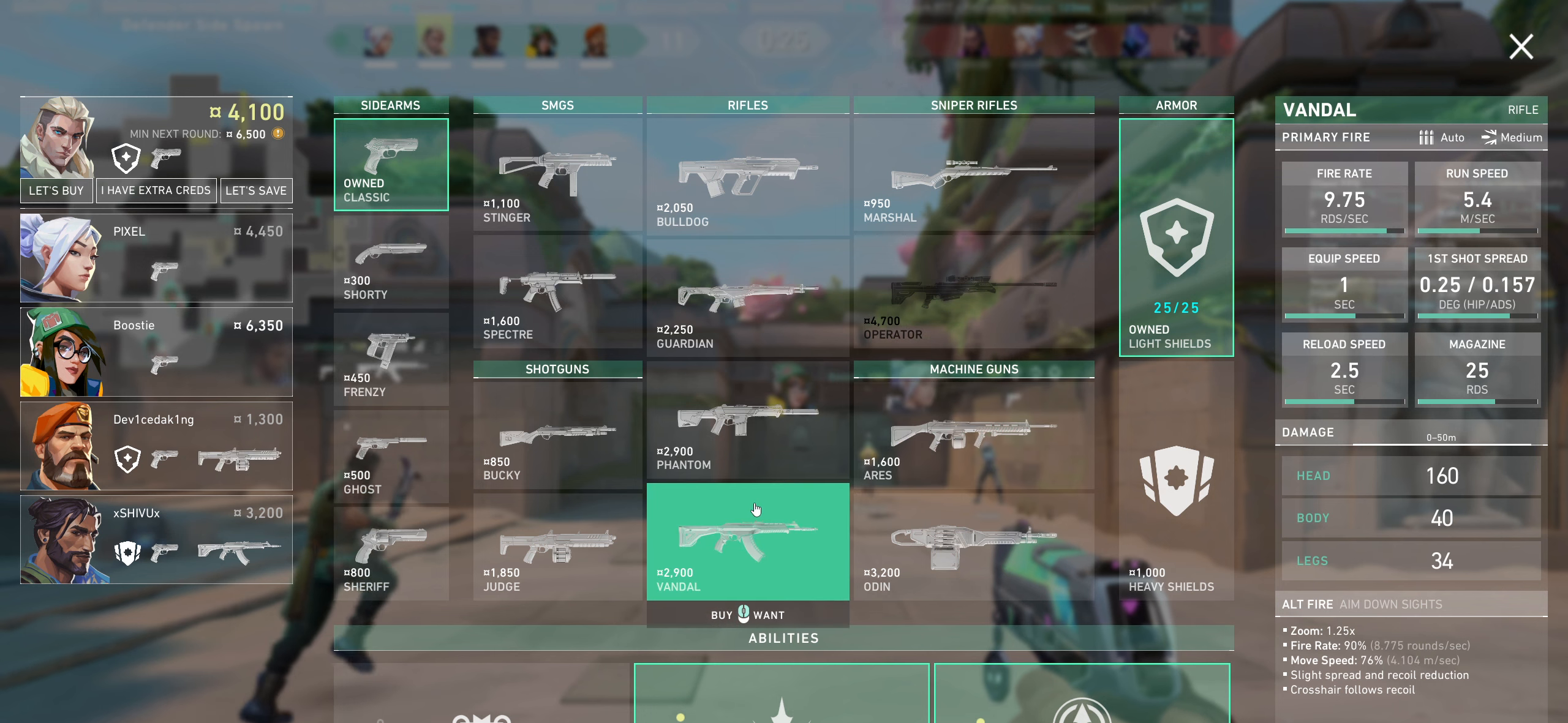
{"keys": [], "mouse": [], "events": []}
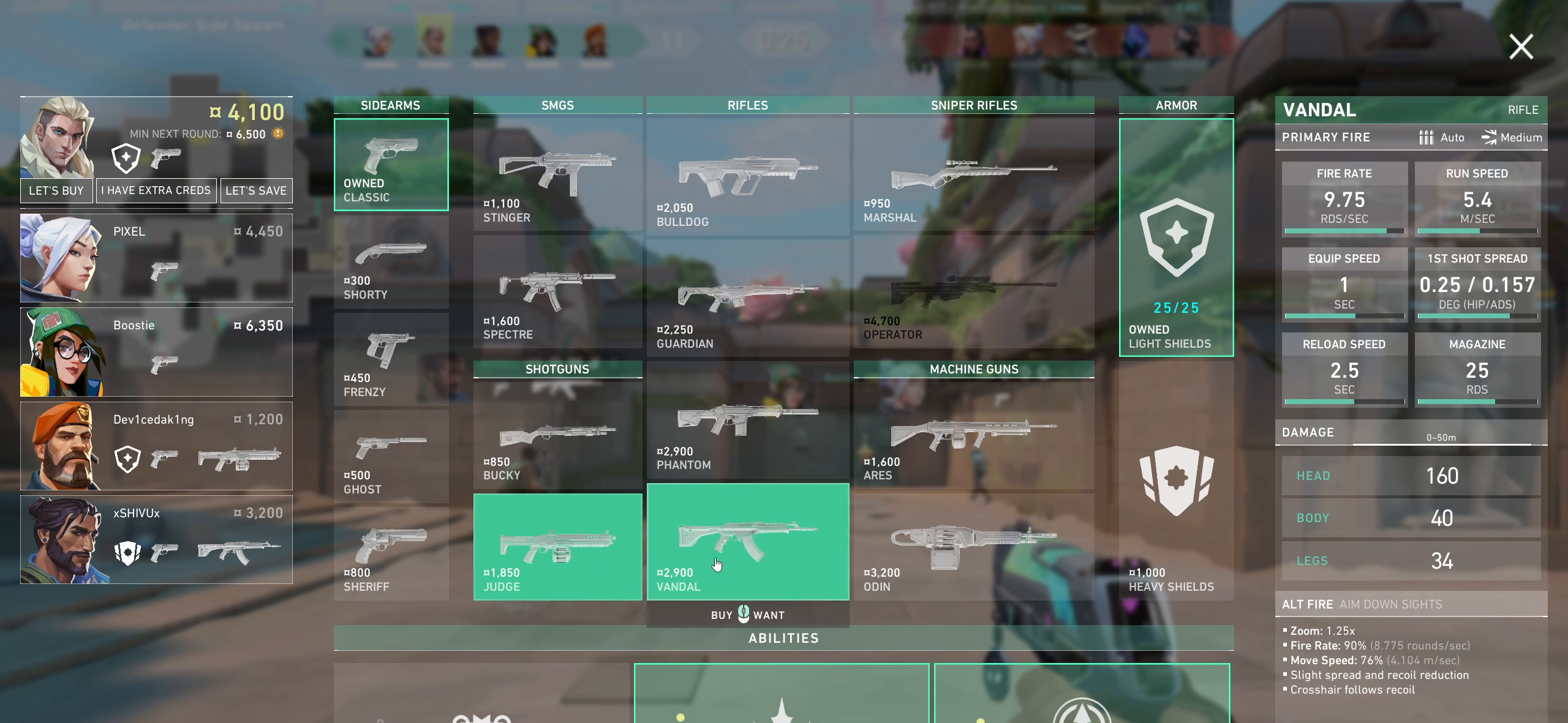
{"keys": [], "mouse": [], "events": []}
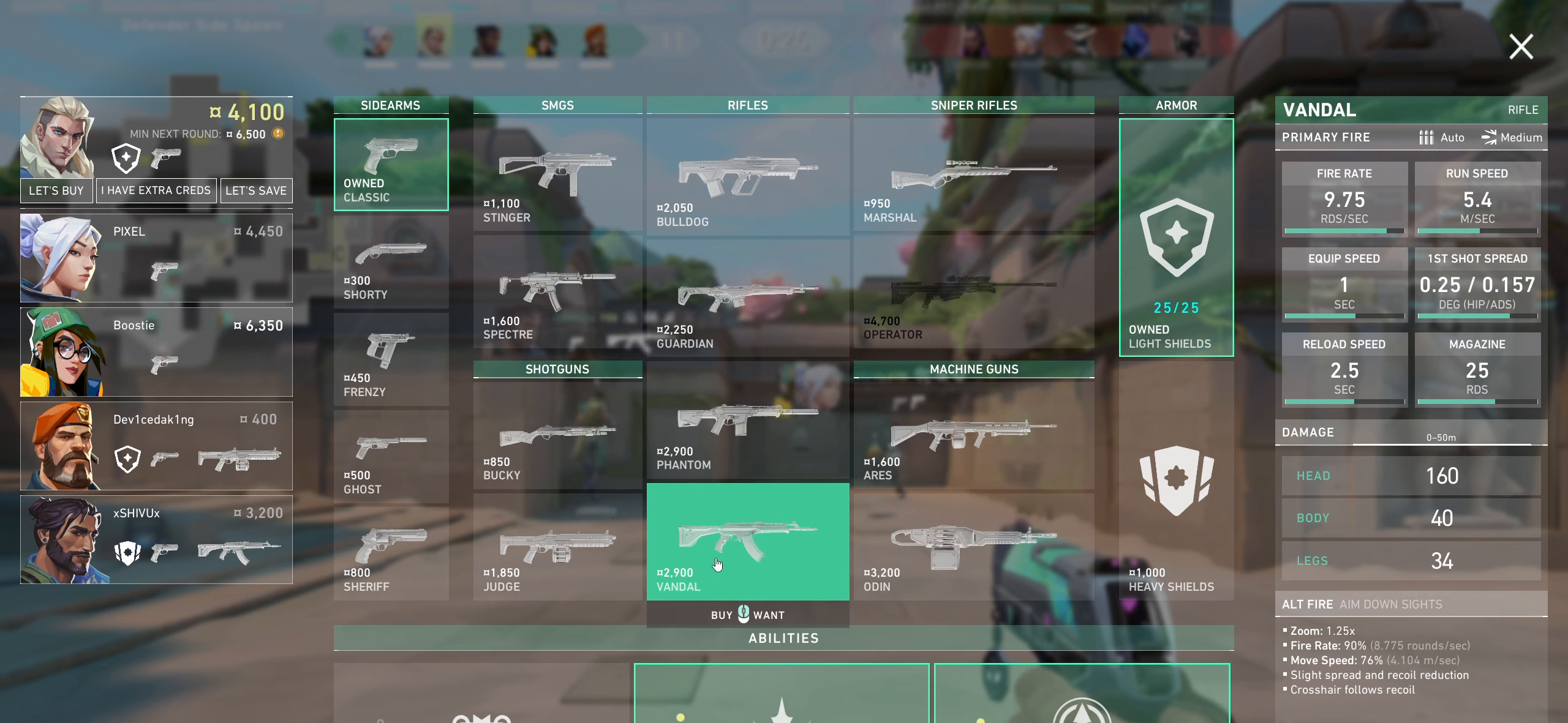
{"keys": [], "mouse": [], "events": []}
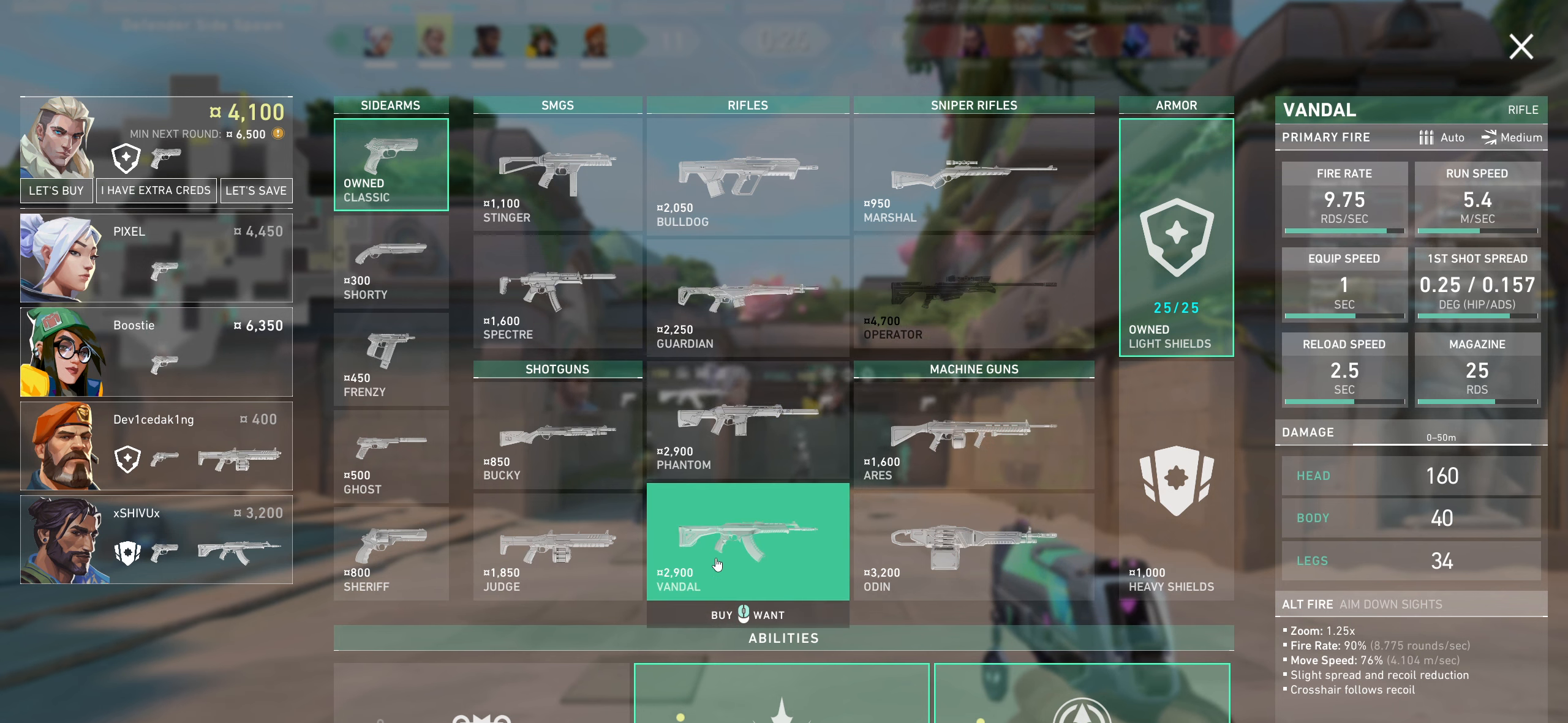
{"keys": [], "mouse": [], "events": [[300, "mouse_left", "down"], [500, "mouse_left", "up"]]}